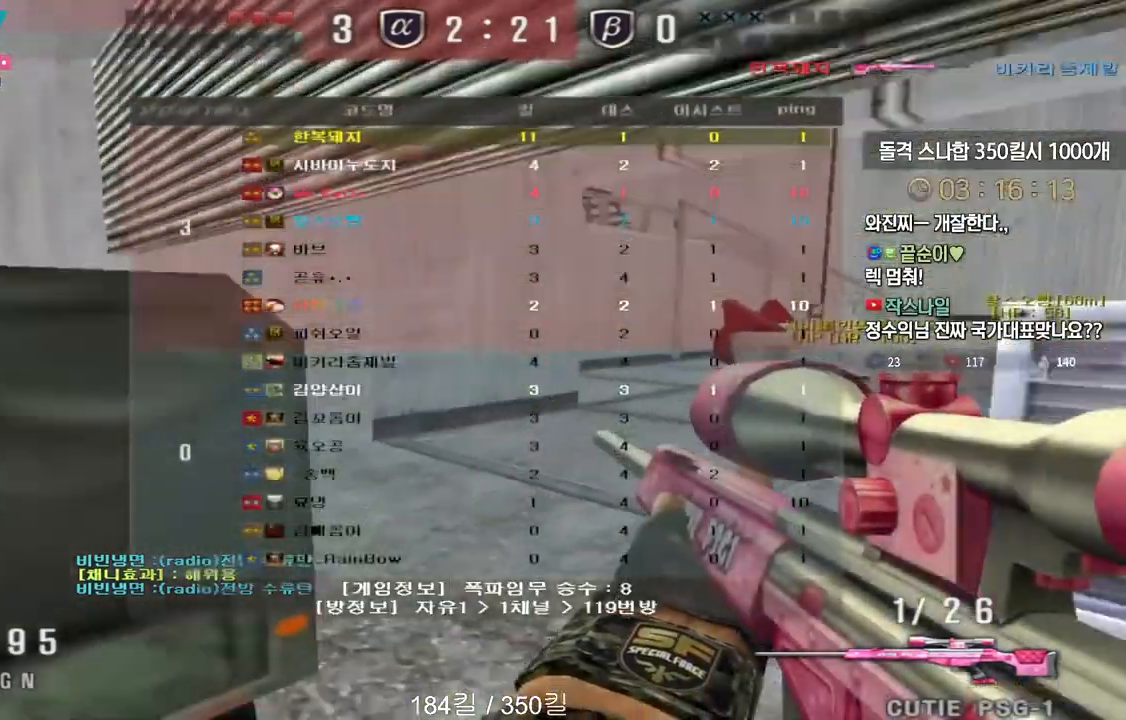
Gameplay with keyboard; each line is a JSON object with the keys held at the frame after it. "events" lists presses ("down") and releases ("up") of "a", "ctrl", "d", "e", "f", "q", "r", "s", "shift", "space", "tab" and "w" between this image and that frame as [ms after this image, input, new state], when the widget could be followed in between. No other keys are recorded. Mouse input is not recorded.
{"keys": ["w"], "events": [[50, "d", "up"], [67, "tab", "up"], [183, "a", "down"], [500, "a", "up"]]}
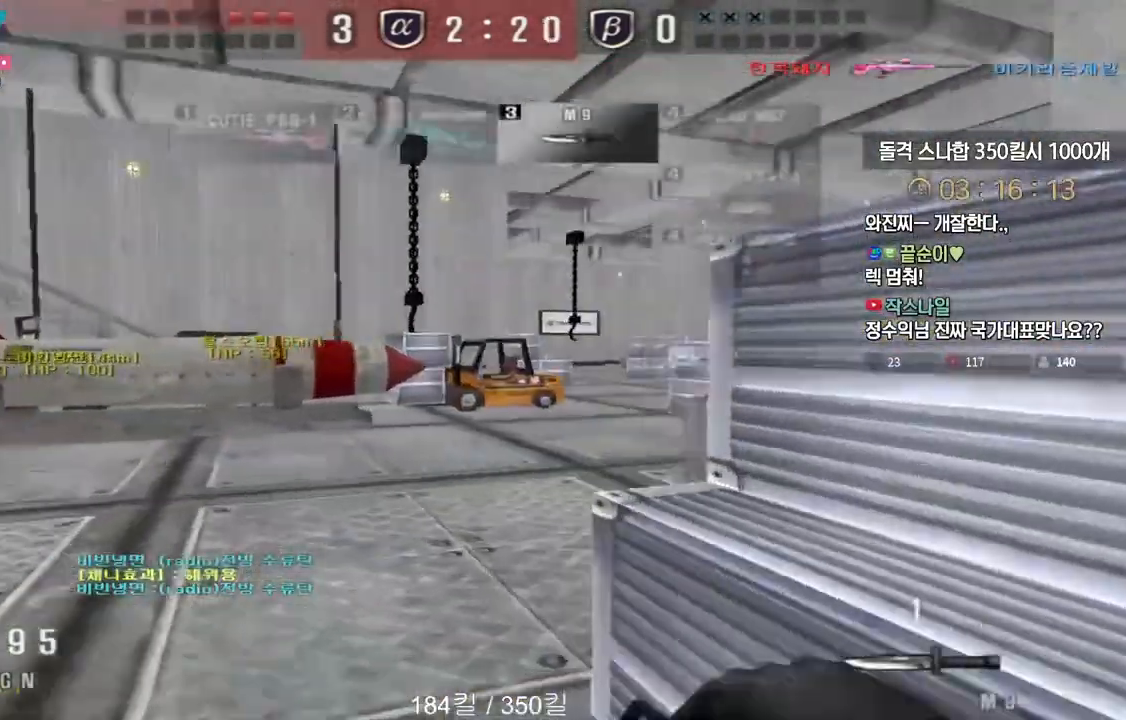
{"keys": ["d", "tab", "w"], "events": [[50, "d", "down"], [100, "tab", "down"]]}
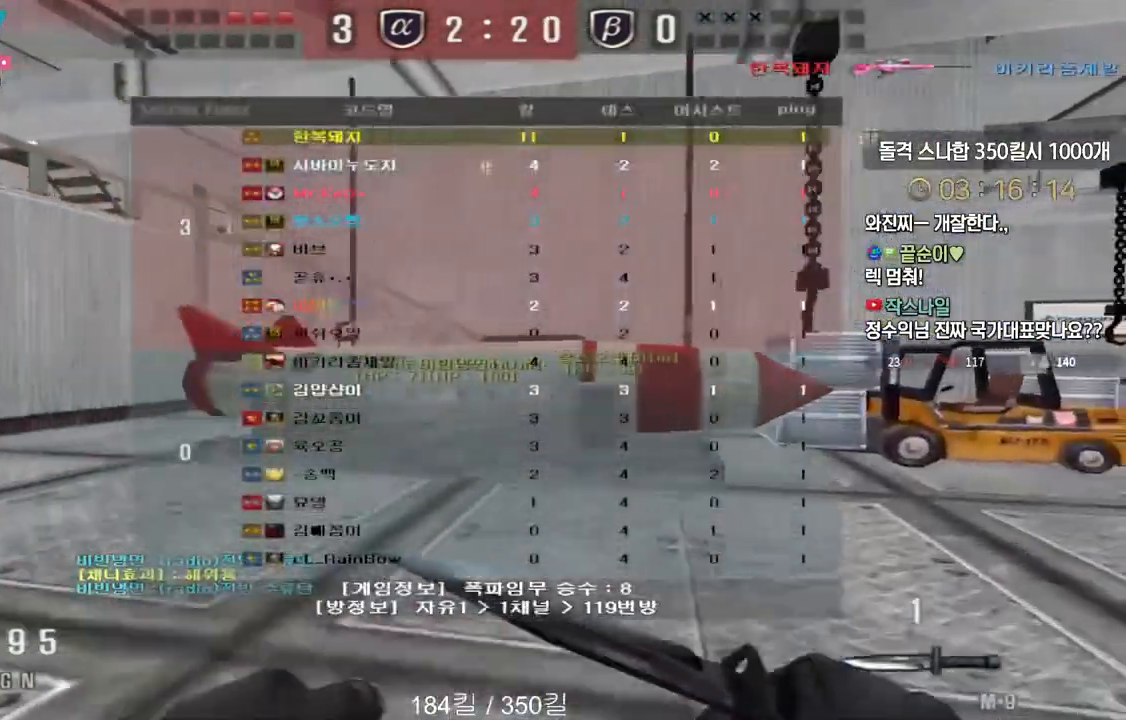
{"keys": ["d", "tab", "w"], "events": []}
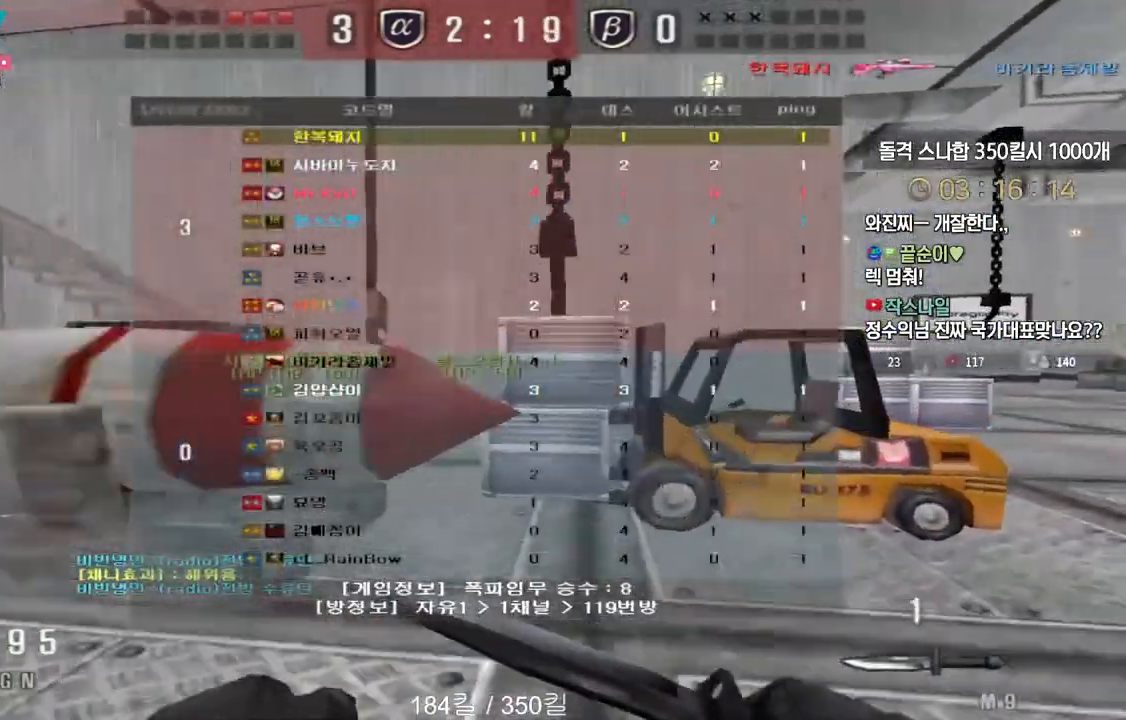
{"keys": ["d", "tab", "w"], "events": []}
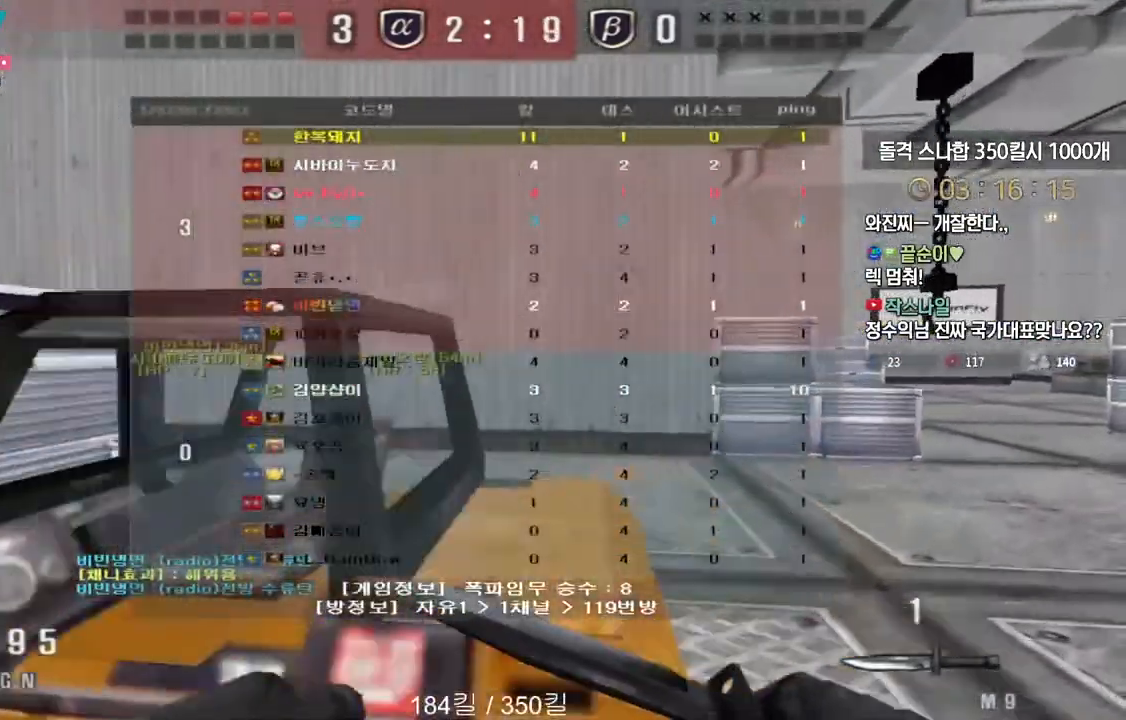
{"keys": ["d", "tab", "w"], "events": []}
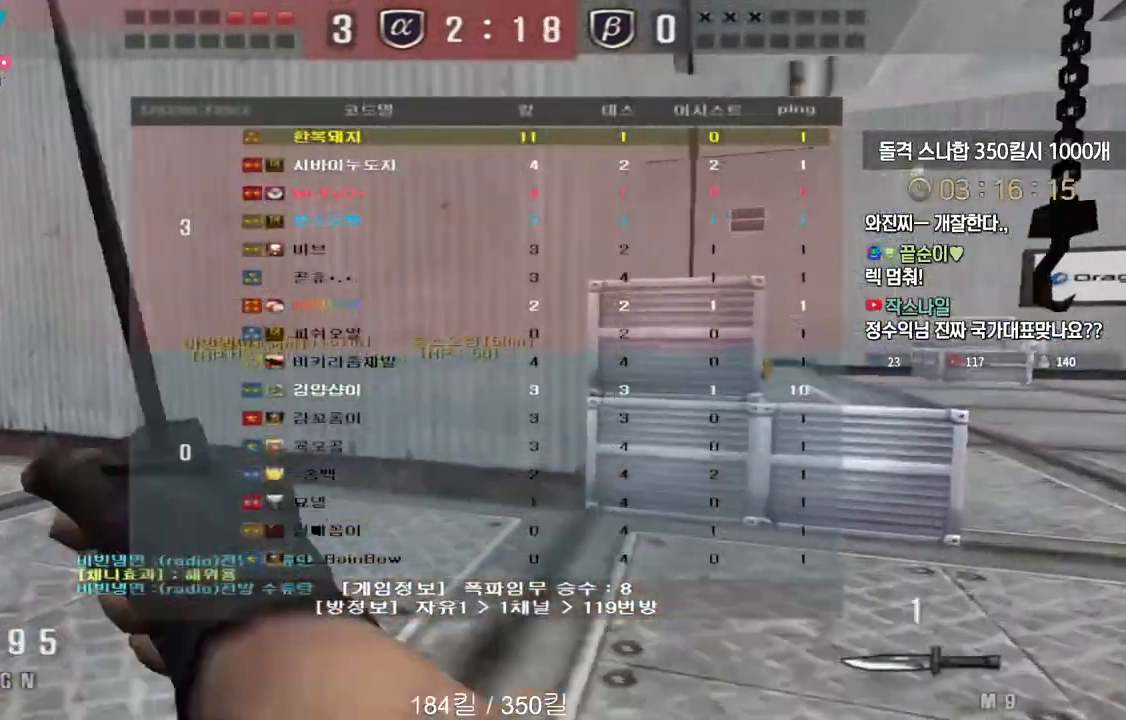
{"keys": ["d", "w"], "events": [[250, "tab", "up"], [267, "space", "down"], [333, "space", "up"]]}
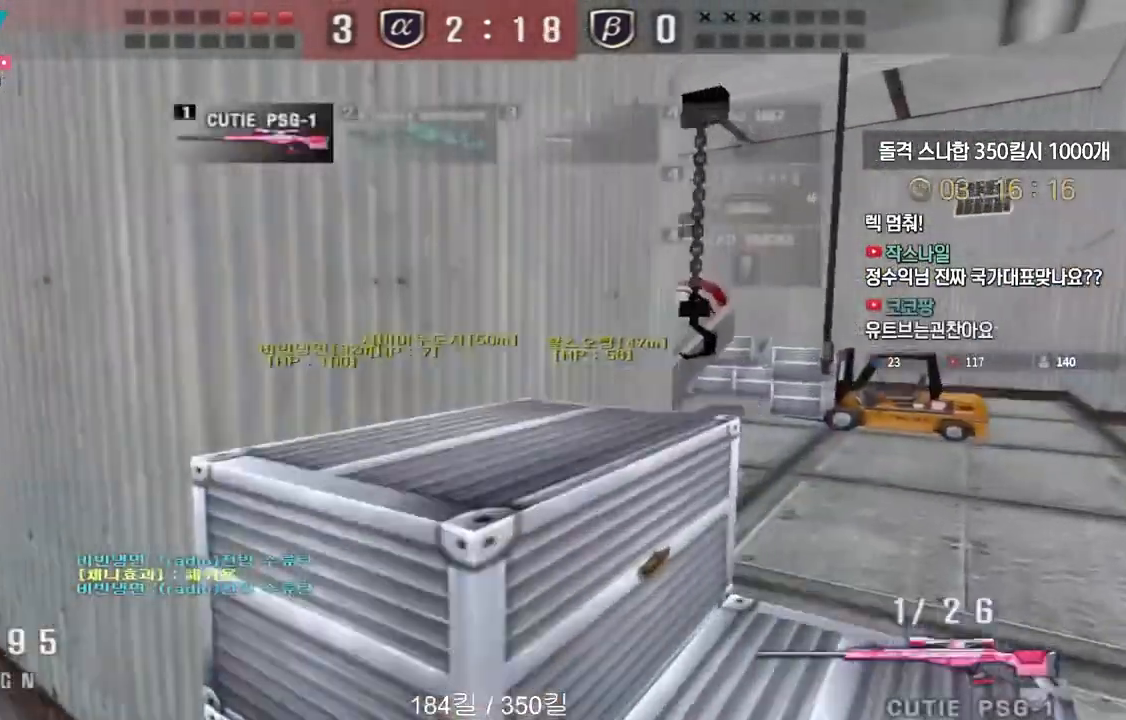
{"keys": ["d", "w"], "events": [[283, "ctrl", "down"], [317, "ctrl", "up"], [317, "d", "up"], [317, "space", "down"], [317, "w", "up"], [367, "space", "up"], [383, "w", "down"], [400, "d", "down"]]}
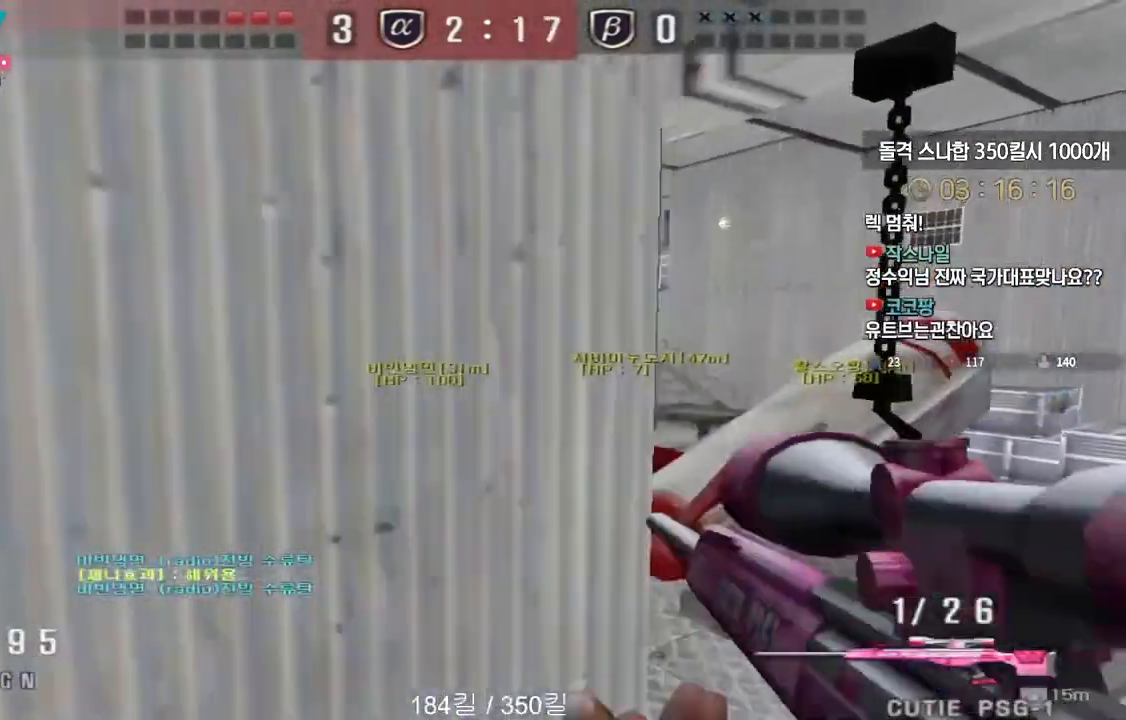
{"keys": ["a", "w"], "events": [[350, "d", "up"], [383, "a", "down"]]}
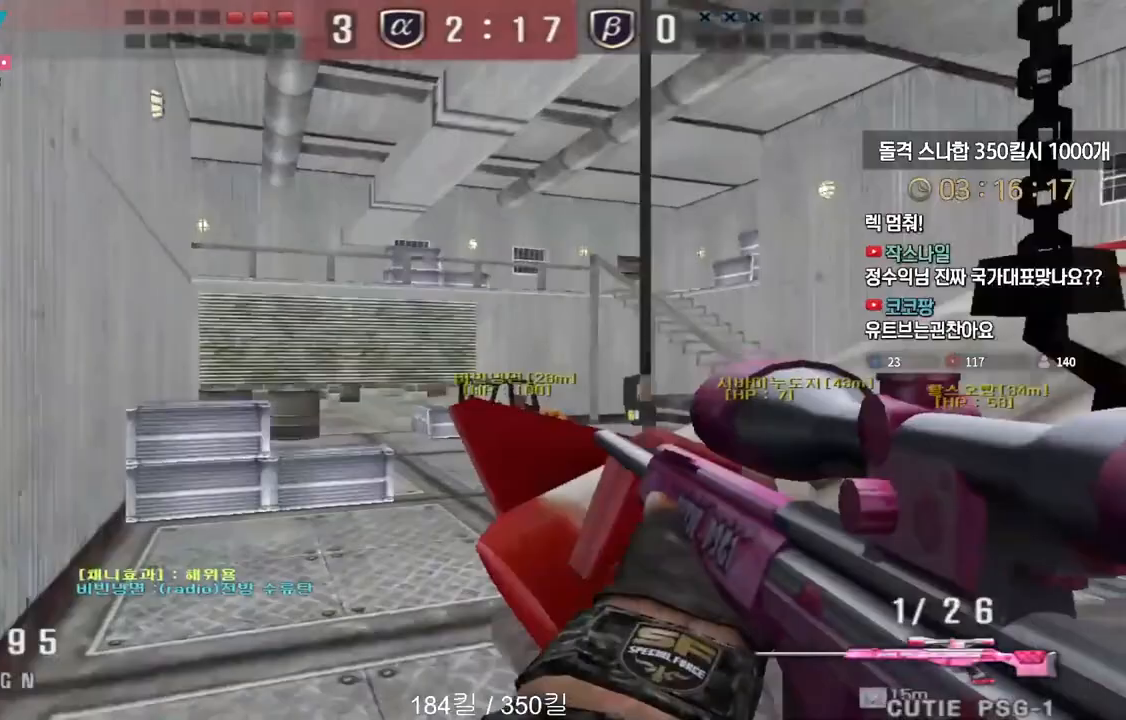
{"keys": ["ctrl"], "events": [[183, "ctrl", "down"], [217, "a", "up"], [217, "w", "up"], [300, "a", "down"], [300, "ctrl", "up"], [300, "w", "down"], [450, "ctrl", "down"], [467, "w", "up"], [483, "a", "up"]]}
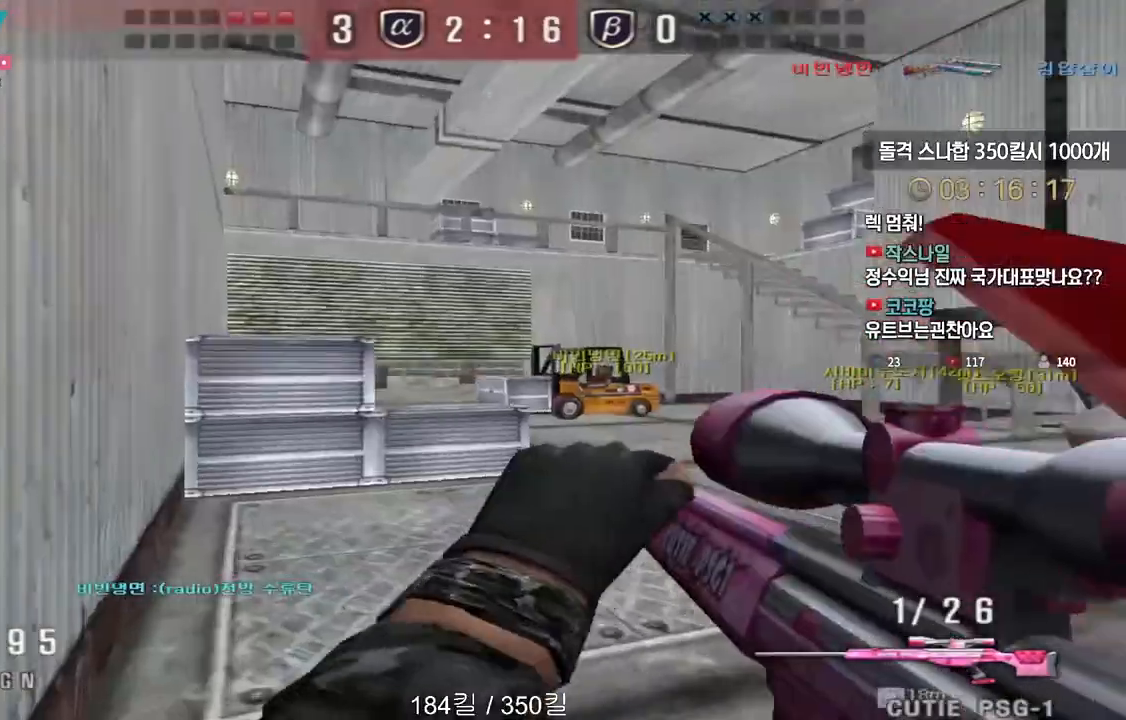
{"keys": [], "events": [[33, "ctrl", "up"], [50, "space", "down"], [117, "space", "up"]]}
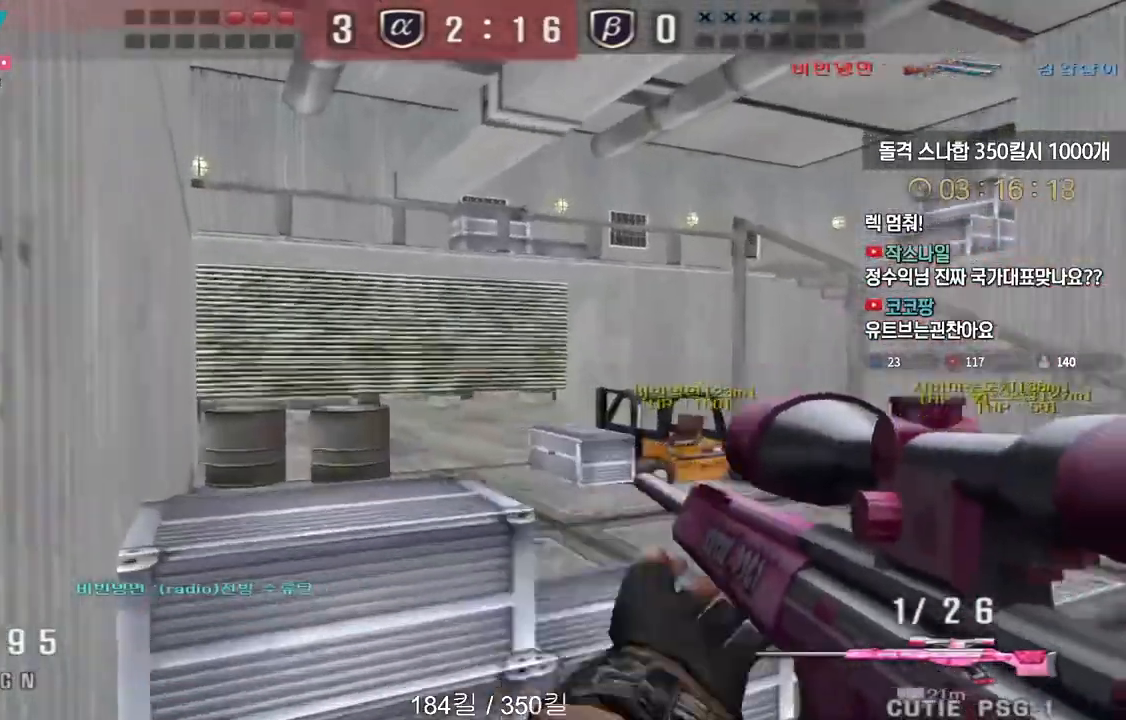
{"keys": ["d", "w"], "events": [[117, "w", "down"], [133, "d", "down"], [283, "ctrl", "down"], [300, "d", "up"], [300, "space", "down"], [300, "w", "up"], [350, "ctrl", "up"], [383, "space", "up"], [383, "w", "down"], [400, "d", "down"]]}
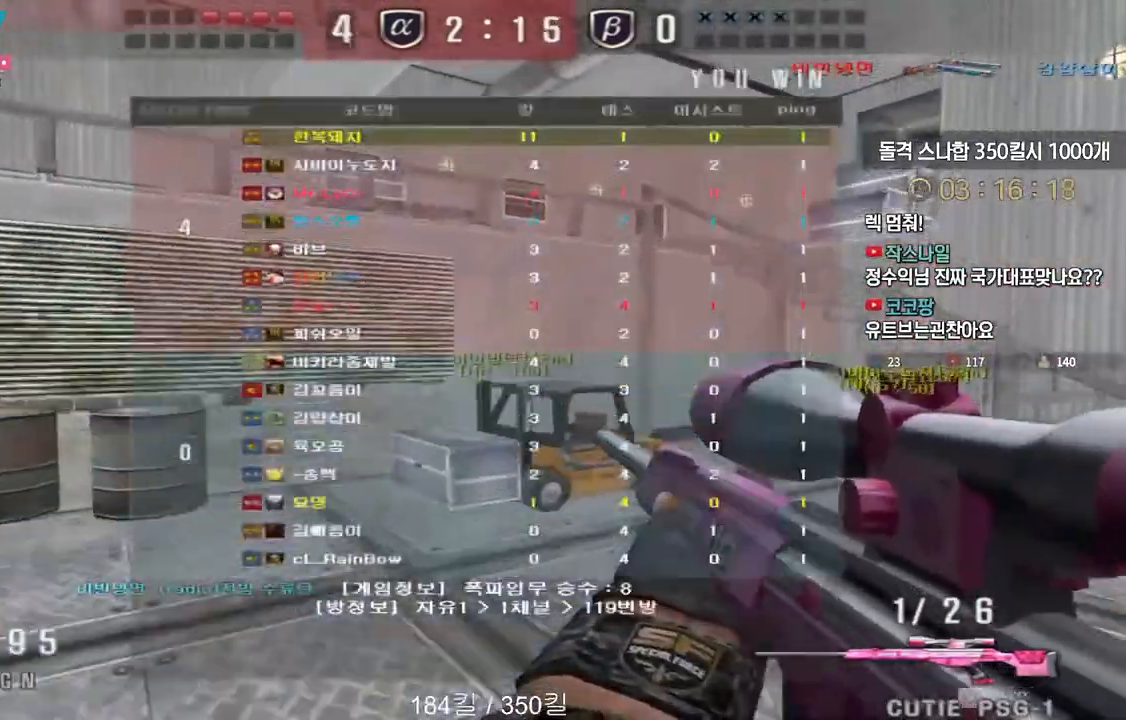
{"keys": ["a", "w"], "events": [[217, "d", "up"], [267, "a", "down"]]}
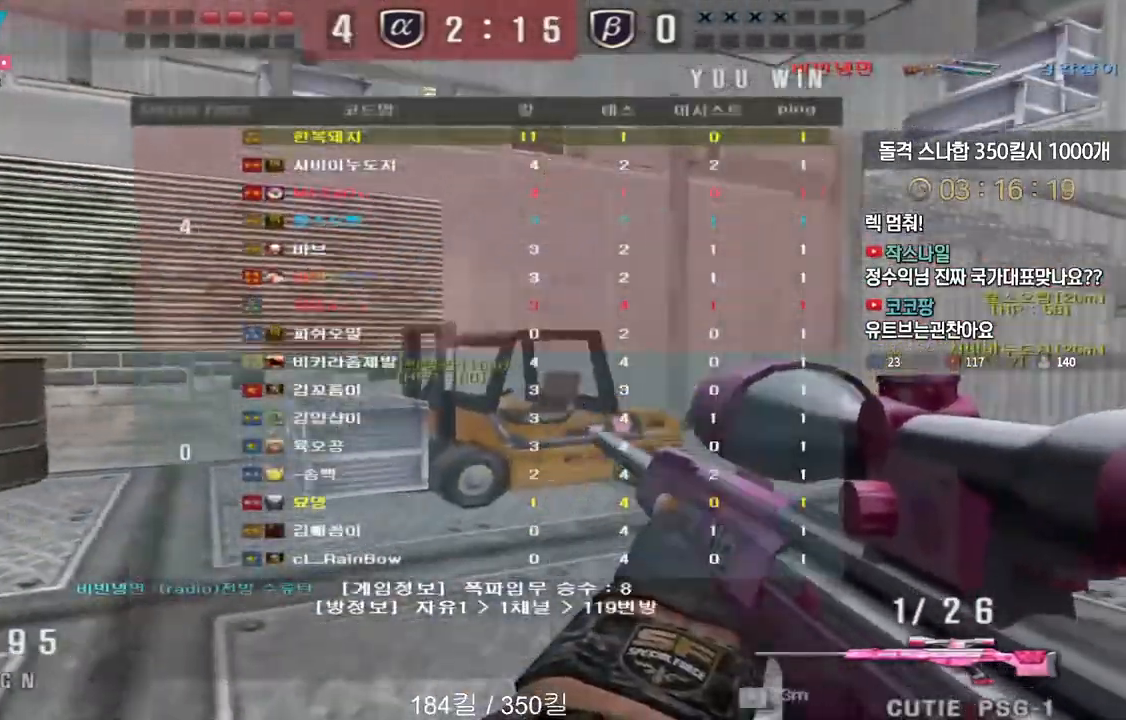
{"keys": ["a", "w"], "events": [[83, "ctrl", "down"], [100, "a", "up"], [100, "w", "up"], [317, "ctrl", "up"], [317, "space", "down"], [367, "a", "down"], [367, "w", "down"], [383, "space", "up"]]}
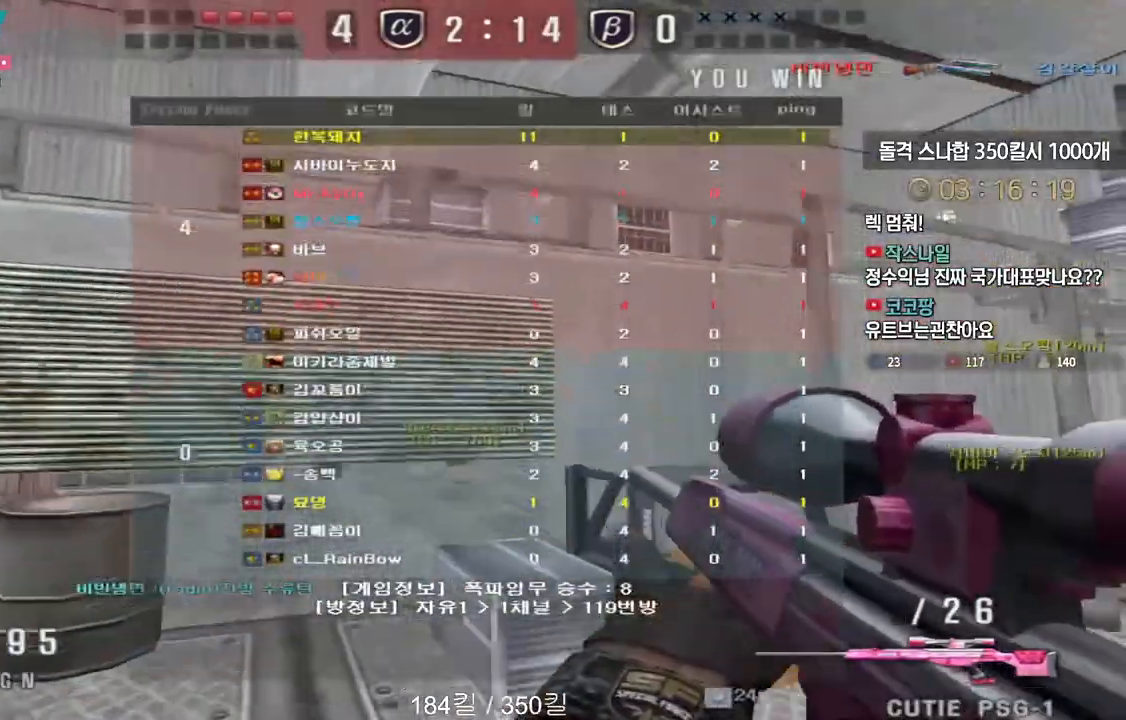
{"keys": ["a", "w"], "events": []}
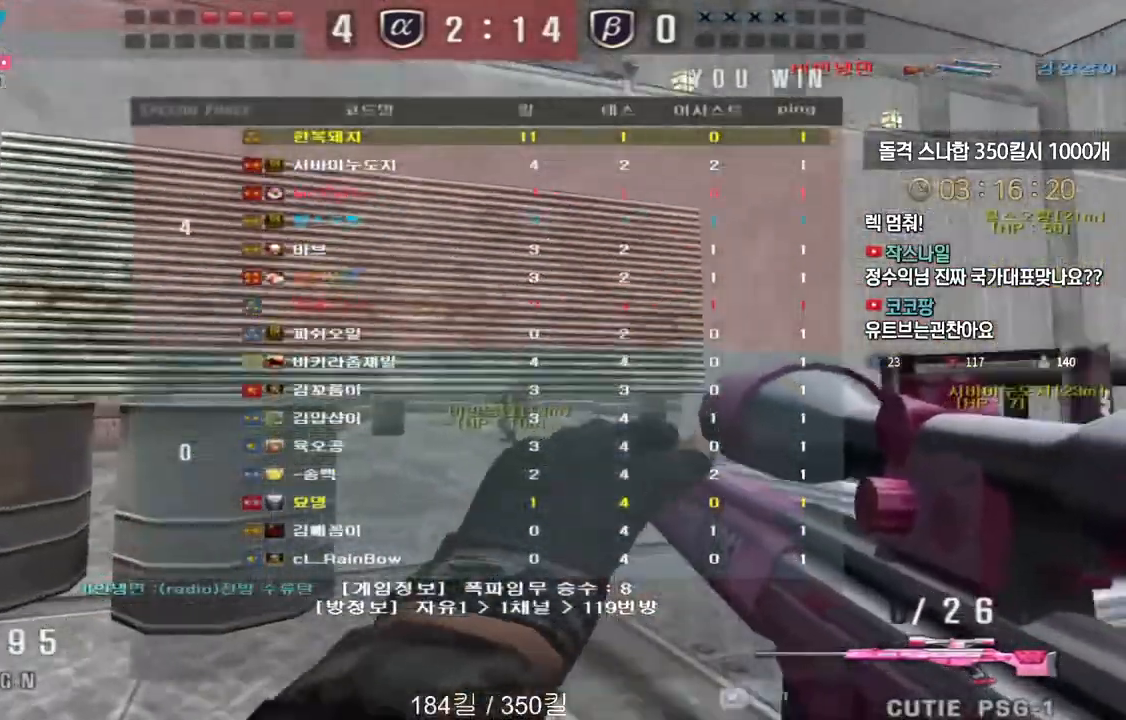
{"keys": ["d", "w"], "events": [[17, "ctrl", "down"], [50, "a", "up"], [50, "space", "down"], [50, "w", "up"], [67, "ctrl", "up"], [150, "space", "up"], [233, "w", "down"], [250, "d", "down"]]}
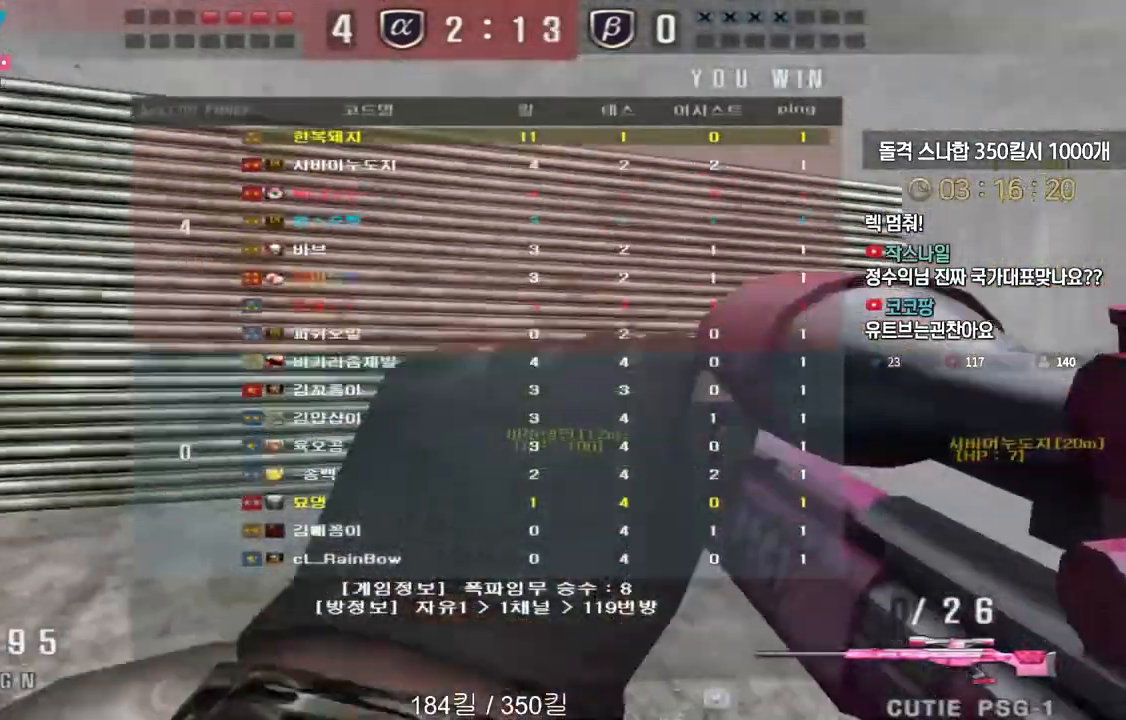
{"keys": ["d", "w"], "events": [[133, "d", "up"], [167, "a", "down"], [267, "ctrl", "down"], [300, "a", "up"], [300, "space", "down"], [300, "w", "up"], [333, "ctrl", "up"], [350, "w", "down"], [367, "a", "down"], [367, "space", "up"], [417, "a", "up"], [417, "d", "down"]]}
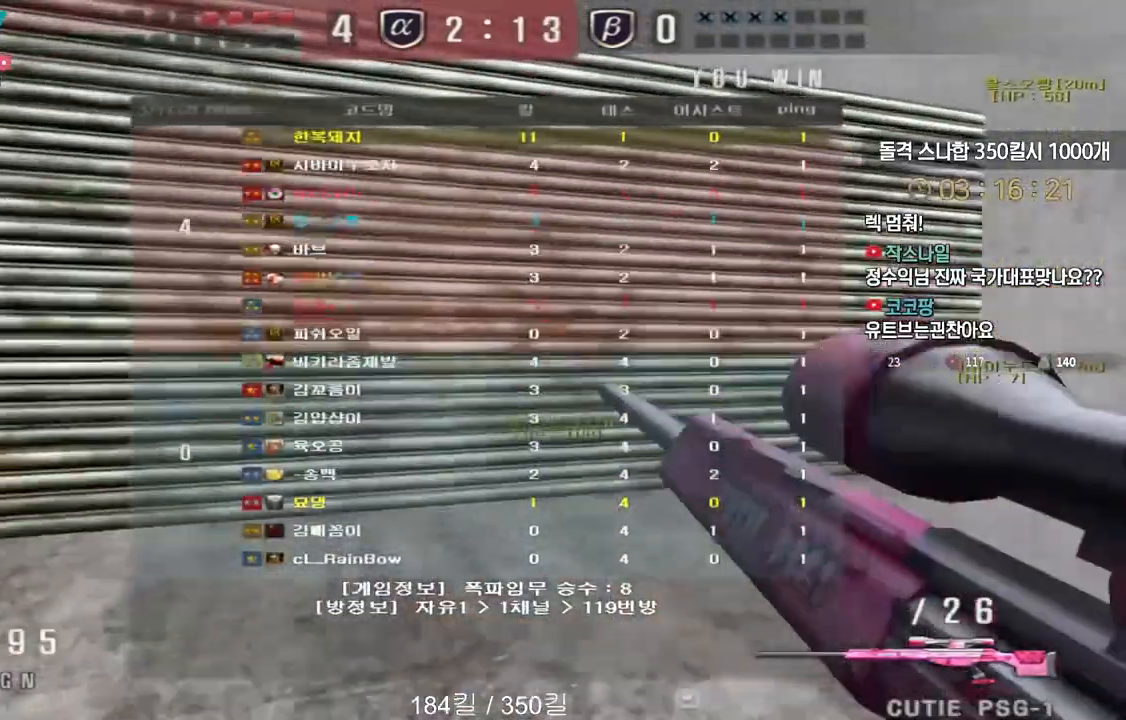
{"keys": ["a", "w"], "events": [[100, "a", "down"], [100, "d", "up"]]}
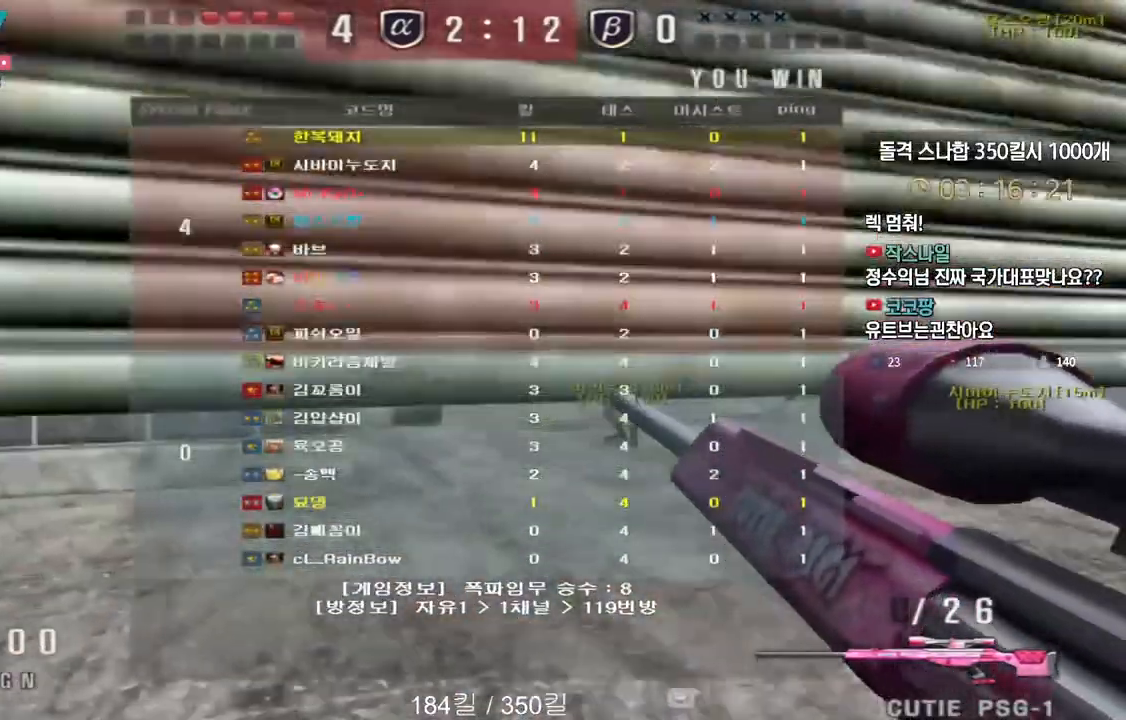
{"keys": ["a", "w"], "events": [[167, "ctrl", "down"], [200, "a", "up"], [200, "w", "up"], [267, "w", "down"], [300, "a", "down"], [500, "ctrl", "up"]]}
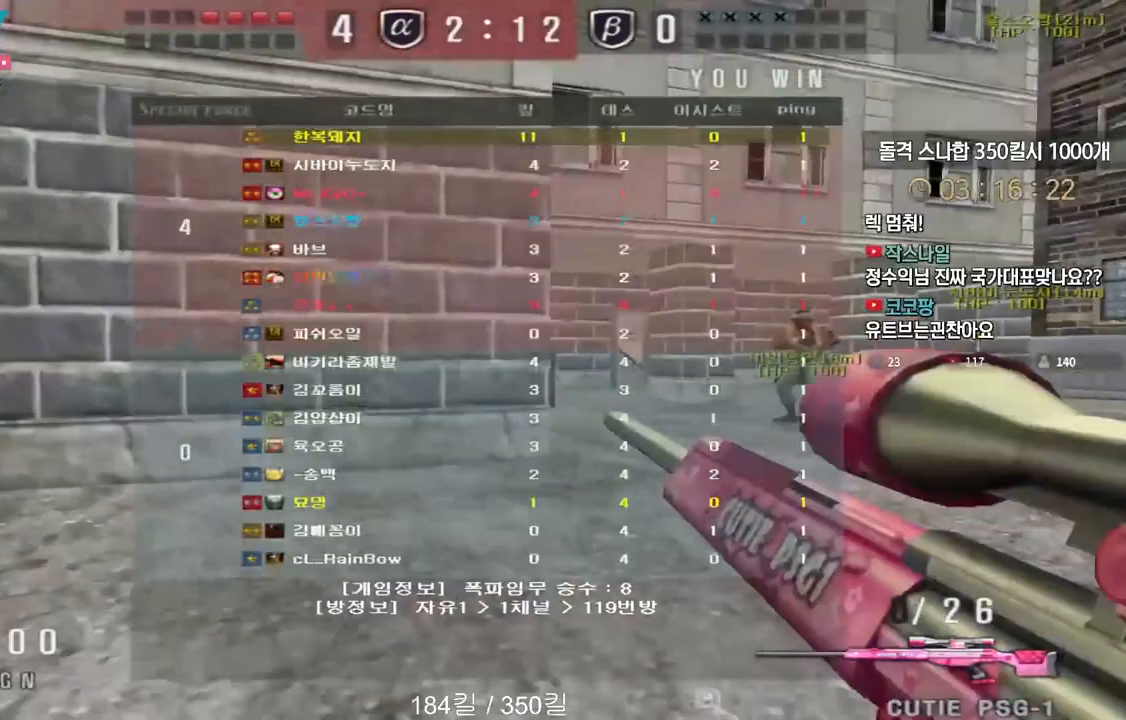
{"keys": ["a", "s"], "events": [[83, "ctrl", "down"], [117, "a", "up"], [117, "space", "down"], [117, "w", "up"], [133, "ctrl", "up"], [183, "a", "down"], [183, "space", "up"], [183, "w", "down"], [350, "w", "up"], [467, "s", "down"]]}
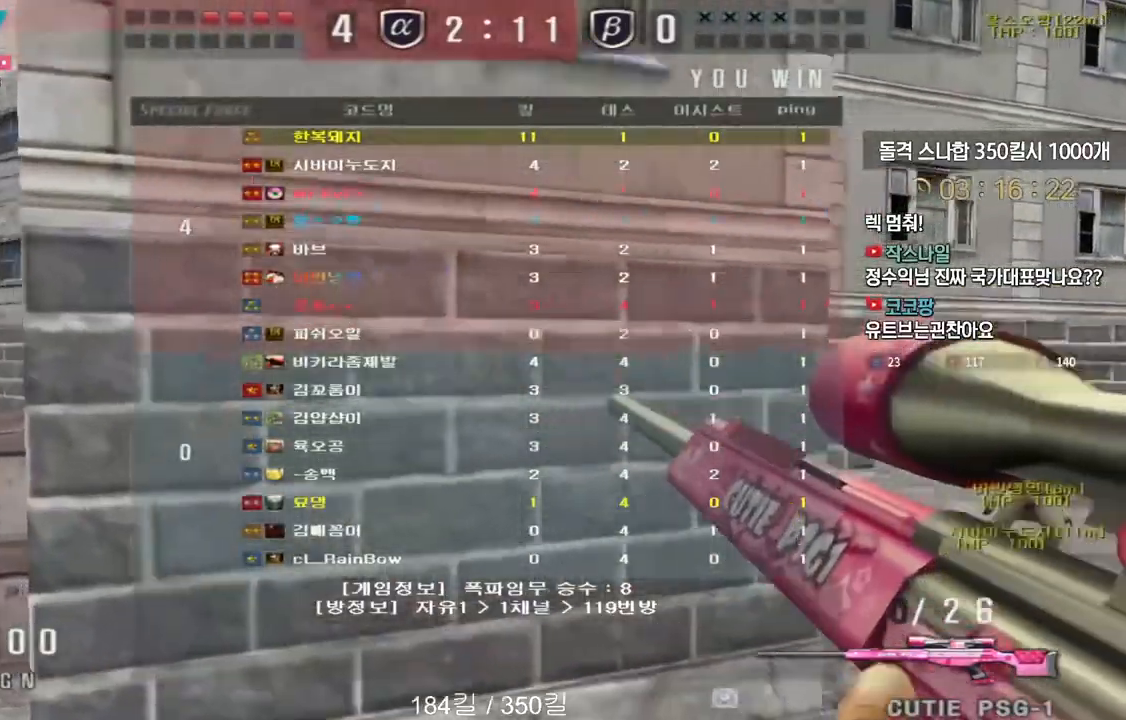
{"keys": ["a", "w"], "events": [[183, "s", "up"], [400, "w", "down"]]}
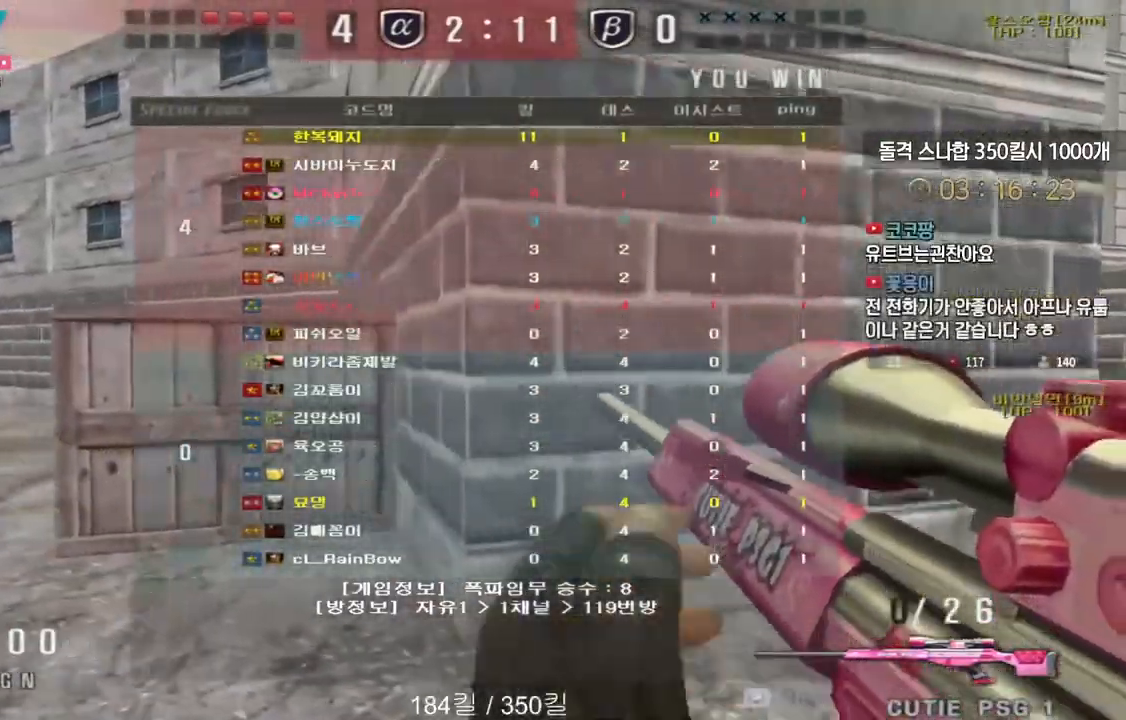
{"keys": ["a", "w"], "events": [[217, "shift", "down"], [250, "a", "up"], [250, "space", "down"], [250, "w", "up"], [267, "shift", "up"], [300, "space", "up"], [350, "a", "down"], [350, "w", "down"]]}
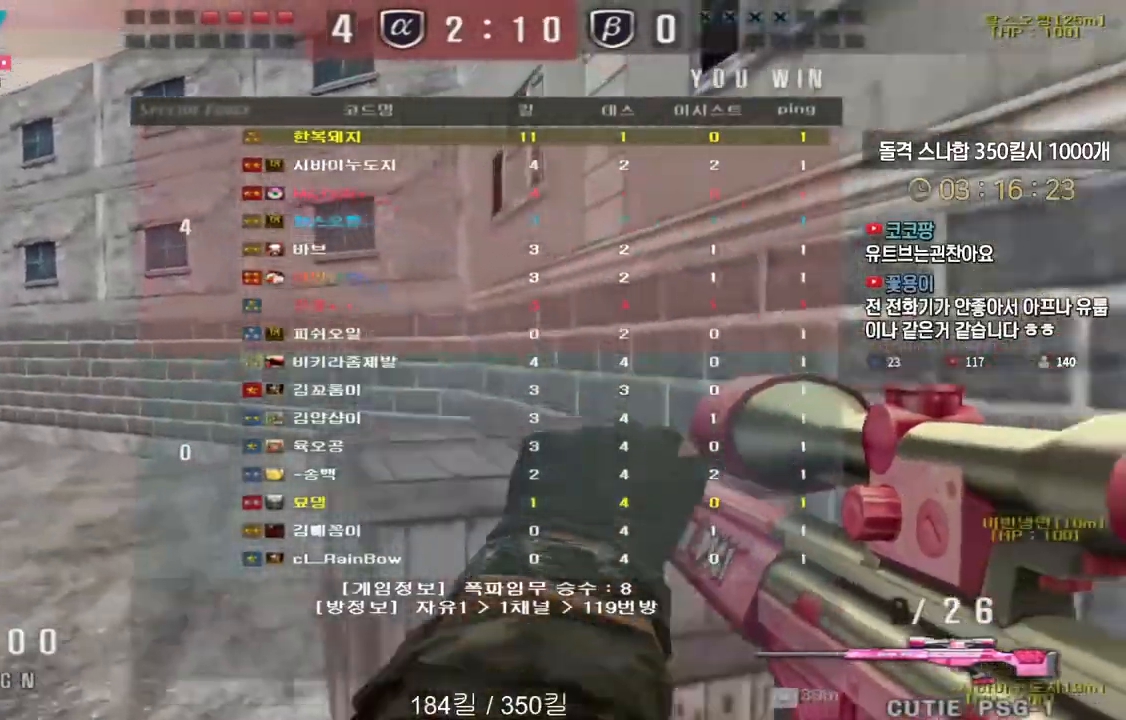
{"keys": ["shift", "space"], "events": [[450, "shift", "down"], [483, "a", "up"], [483, "space", "down"], [483, "w", "up"]]}
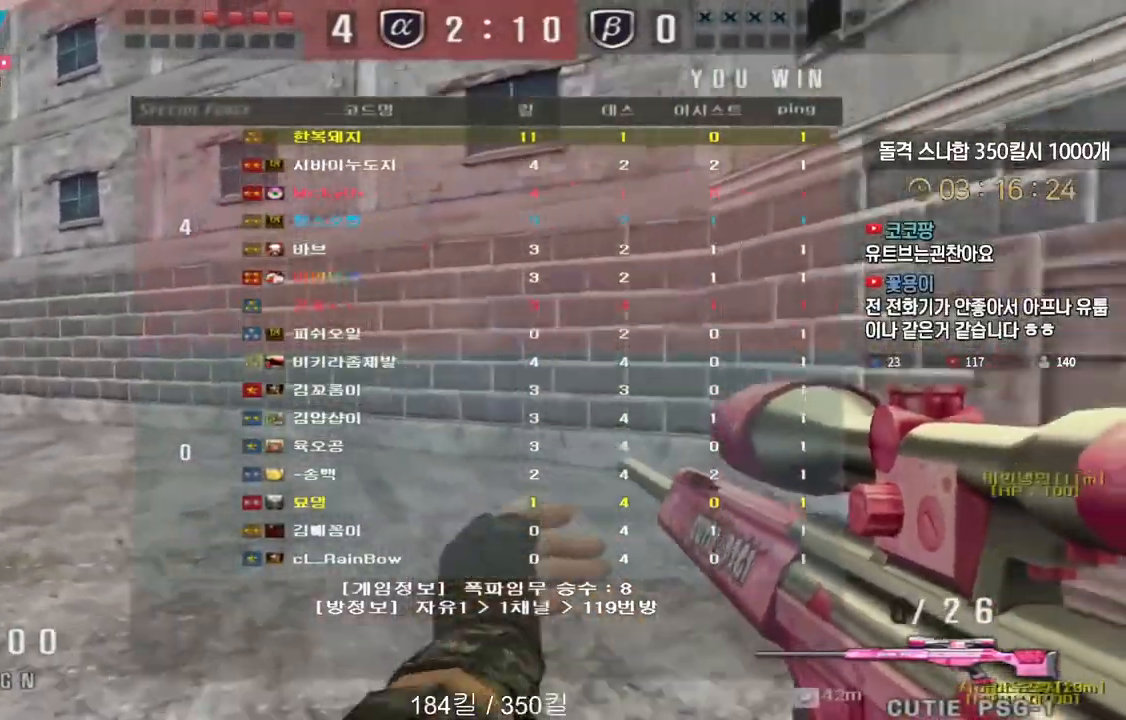
{"keys": ["d", "w"], "events": [[17, "shift", "up"], [50, "space", "up"], [250, "w", "down"], [267, "d", "down"]]}
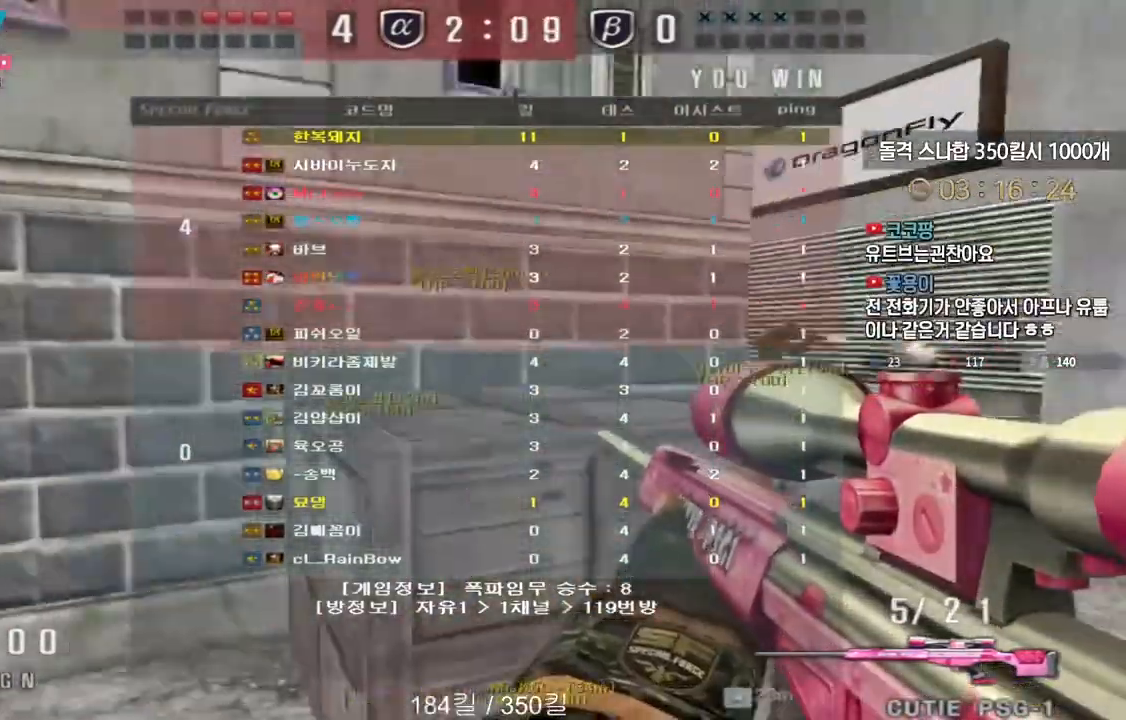
{"keys": [], "events": [[200, "shift", "down"], [233, "d", "up"], [233, "space", "down"], [233, "w", "up"], [250, "shift", "up"], [300, "space", "up"]]}
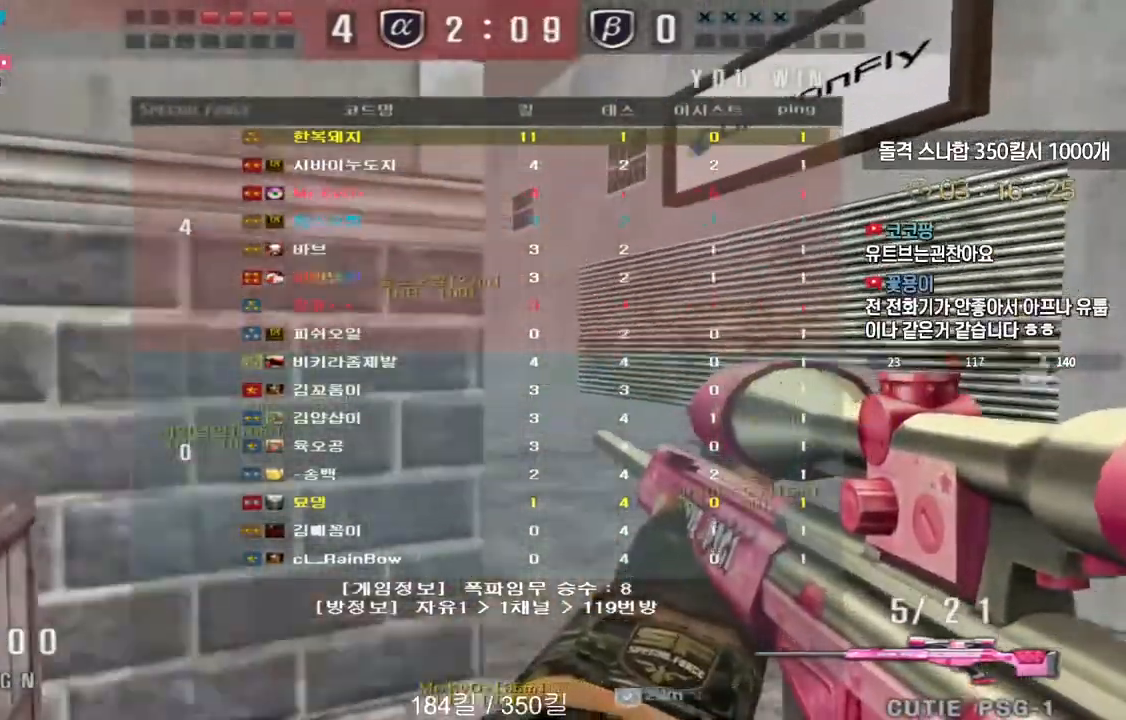
{"keys": ["a", "w"], "events": [[283, "w", "down"], [317, "a", "down"]]}
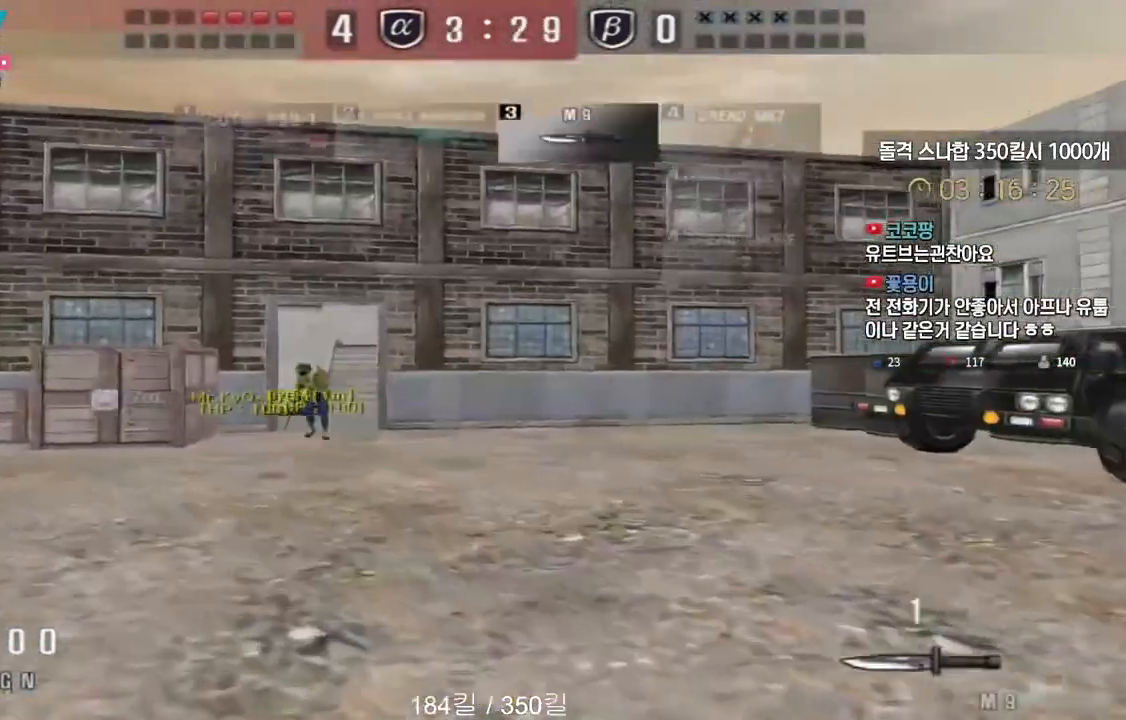
{"keys": ["a", "w"], "events": []}
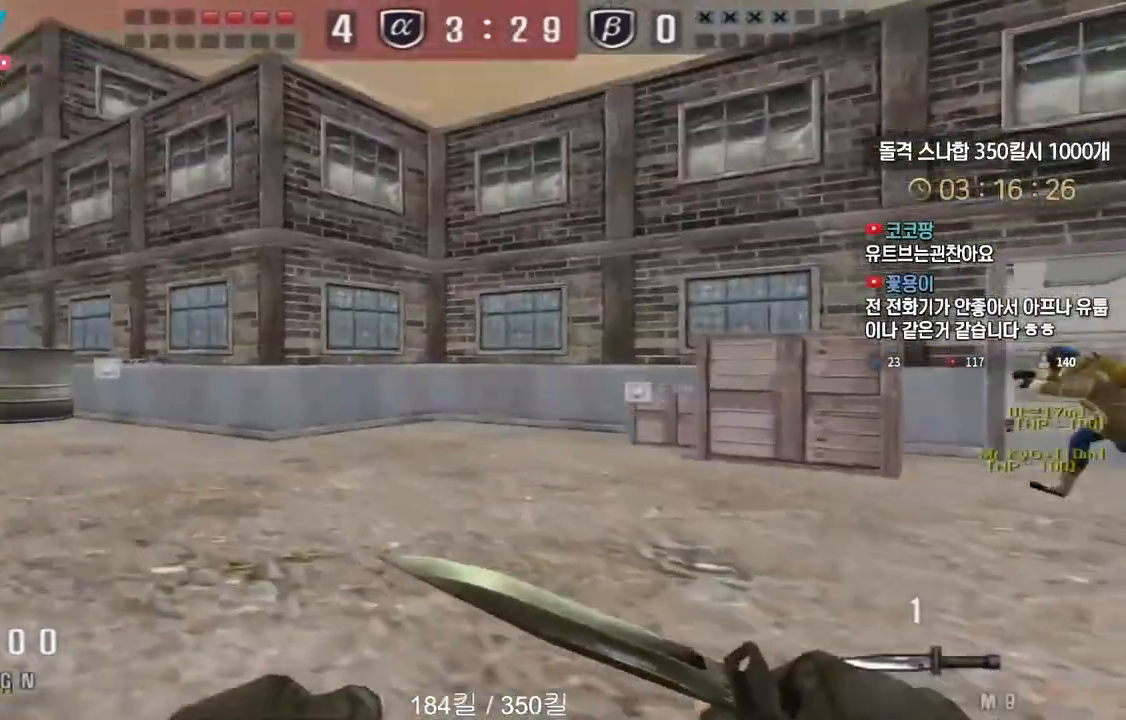
{"keys": ["a", "w"], "events": []}
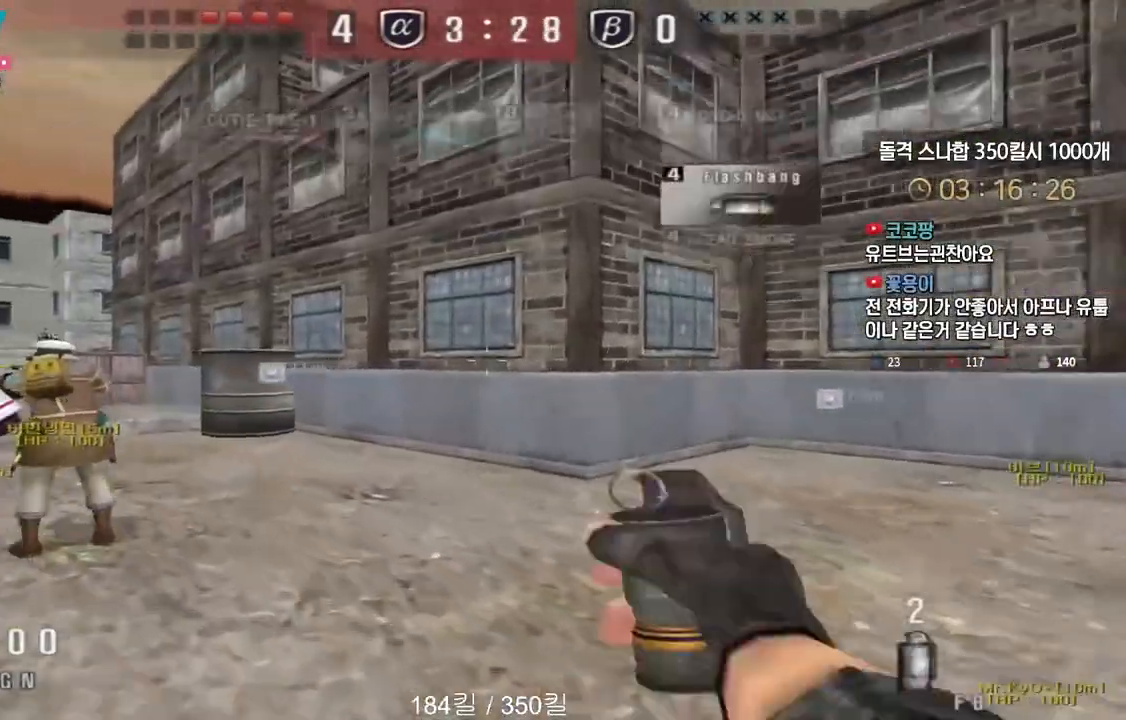
{"keys": ["a", "w"], "events": []}
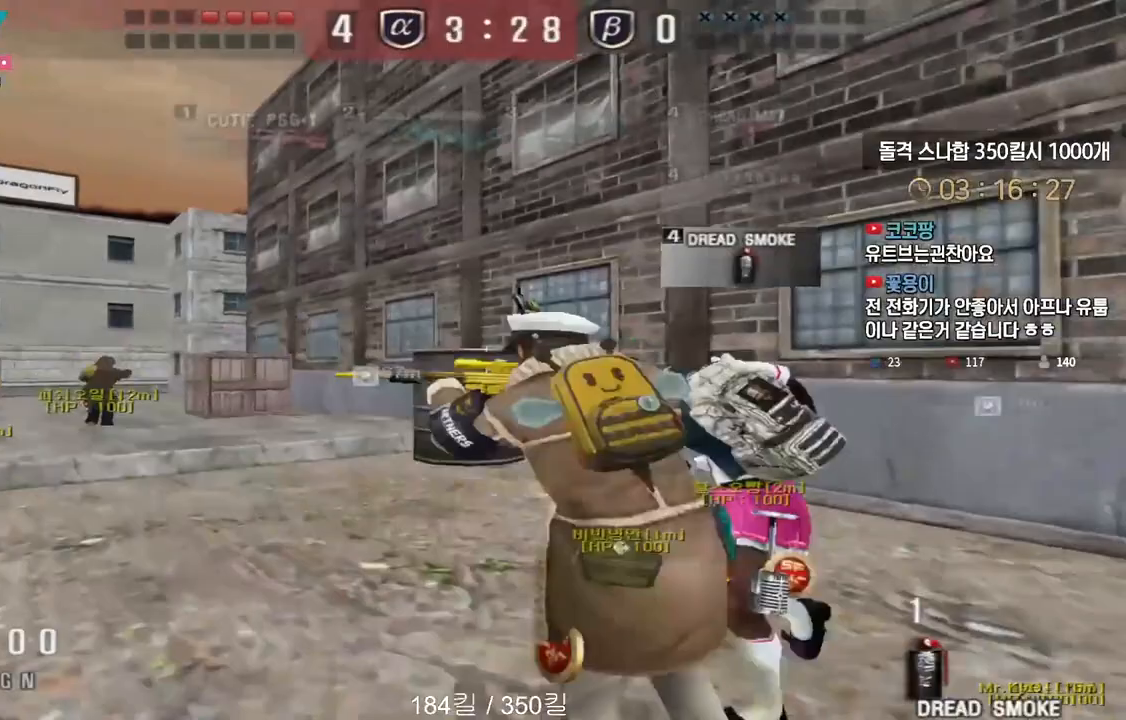
{"keys": ["a", "w"], "events": []}